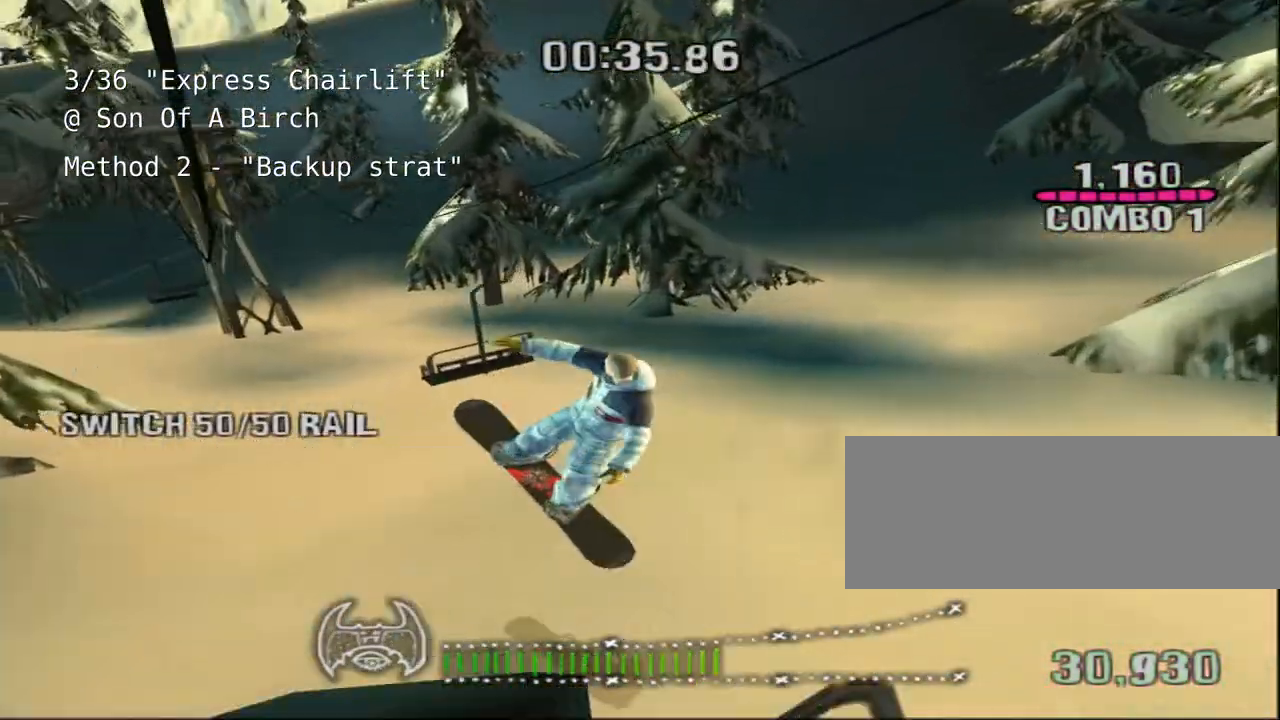
Gameplay with keyboard; each line is a JSON object with the keys held at the frame after it. "events" lists presses ("down") and releases ("up") of "a", "alt", "c", "ctrl", "d", "down", "e", "escape", "f", "f1", "f10", "f11", "f12", "f2", "f3", "f4", "f5", "f6", "f7", "f8", "f9", "left", "q", "r", "right", "s", "shift", "space", "super", "t", "up", "v", "w", "x" and "z" between this image and that frame as [ms after this image, input, new state], when the widget could be followed in between. No other keys are recorded. Mouse input is not recorded.
{"keys": [], "events": [[50, "d", "down"], [83, "d", "up"], [183, "a", "down"], [283, "a", "up"]]}
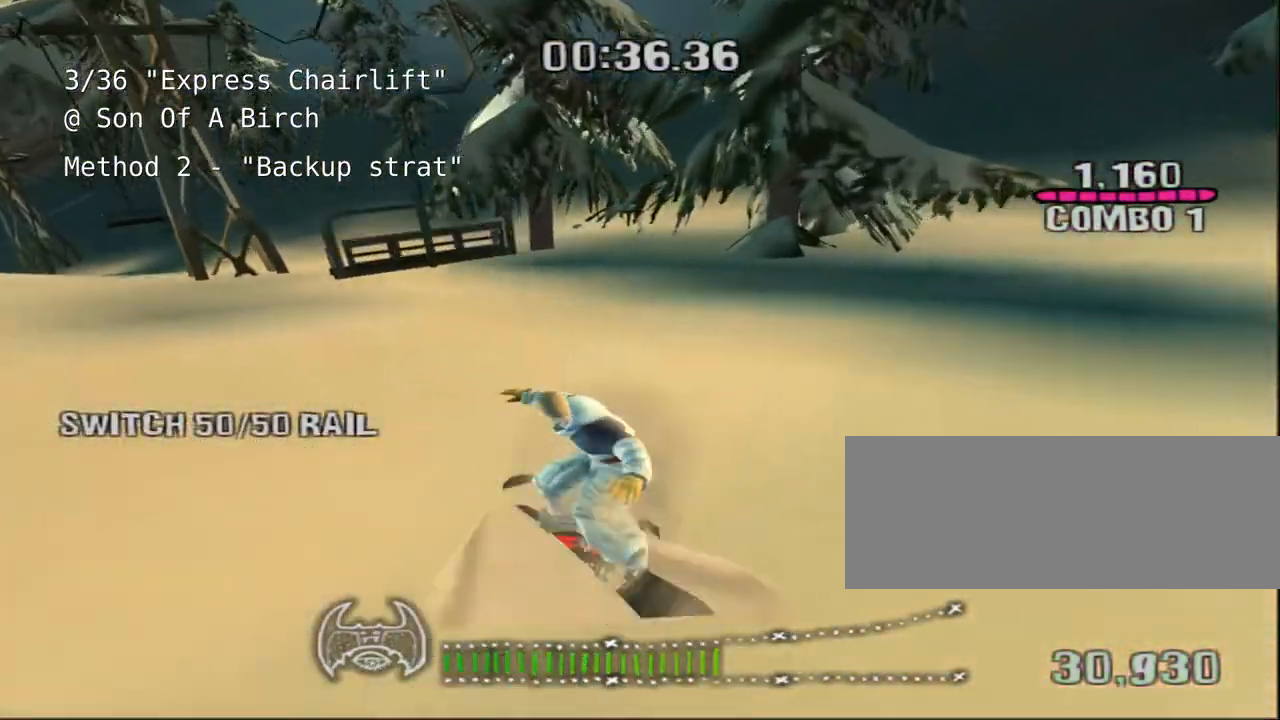
{"keys": ["a", "w"], "events": [[17, "a", "down"], [300, "w", "down"]]}
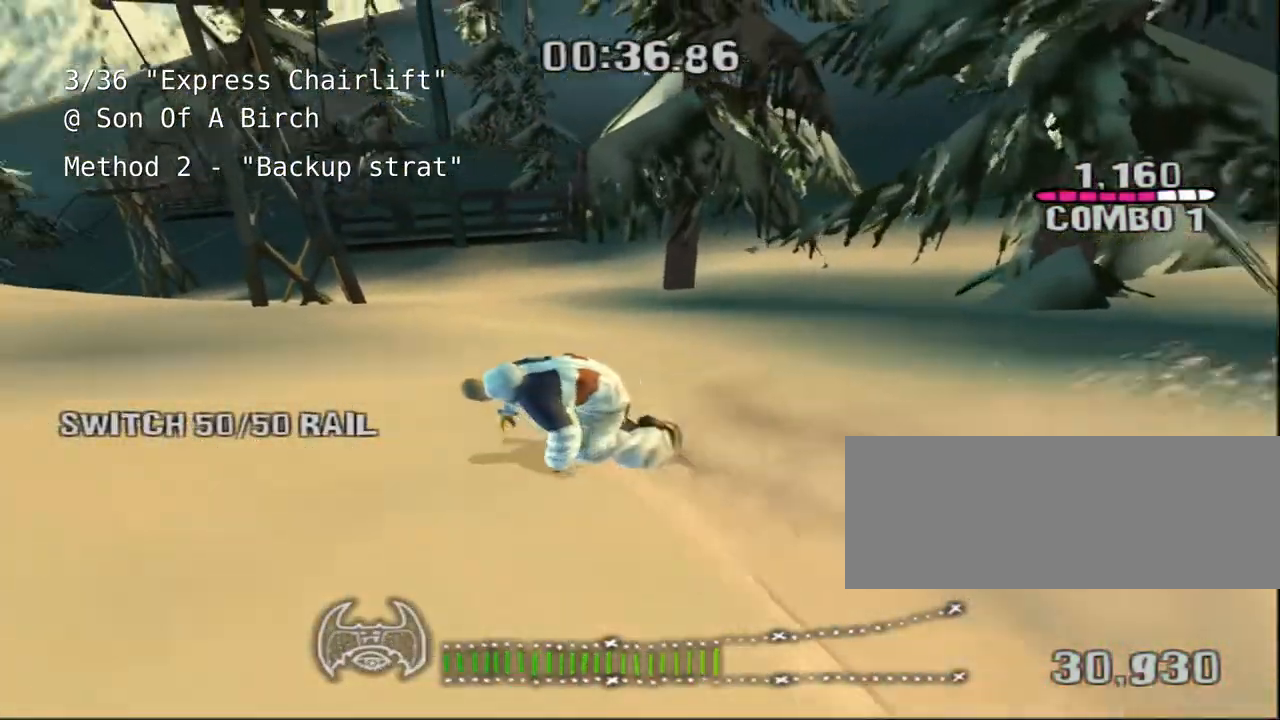
{"keys": ["w"], "events": [[167, "a", "up"], [333, "a", "down"], [467, "a", "up"]]}
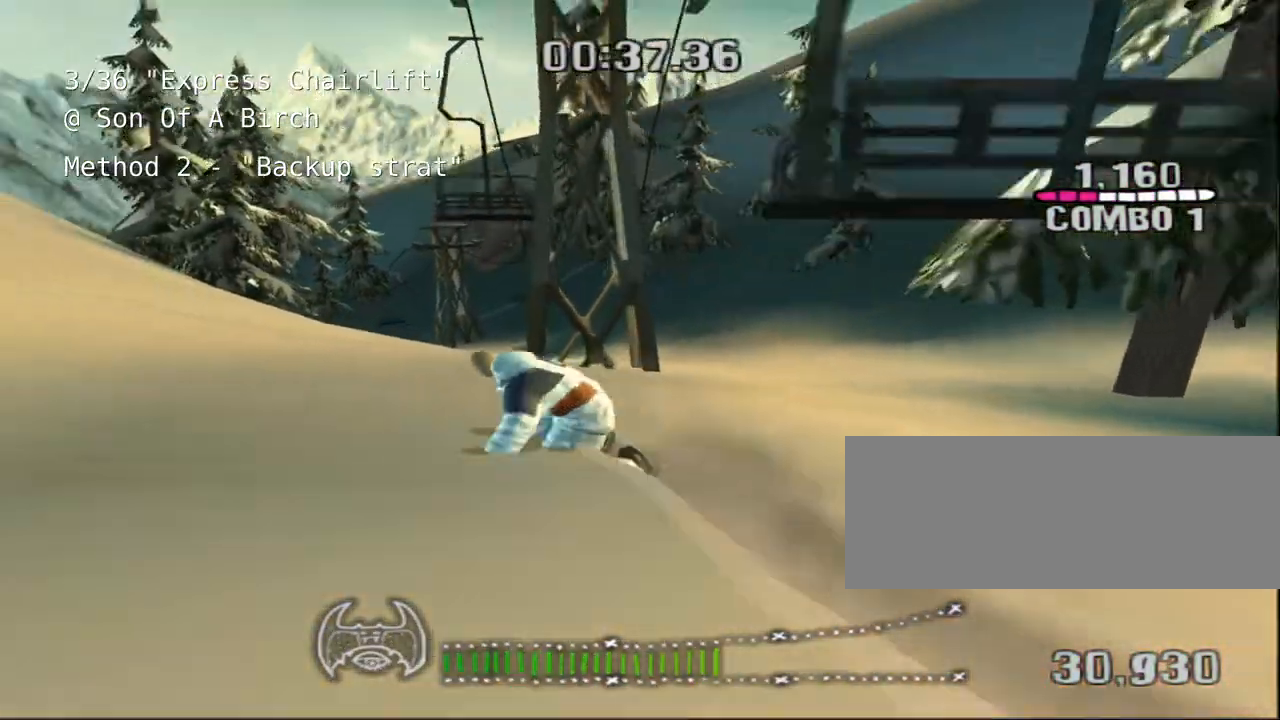
{"keys": ["w"], "events": [[317, "d", "down"], [417, "d", "up"]]}
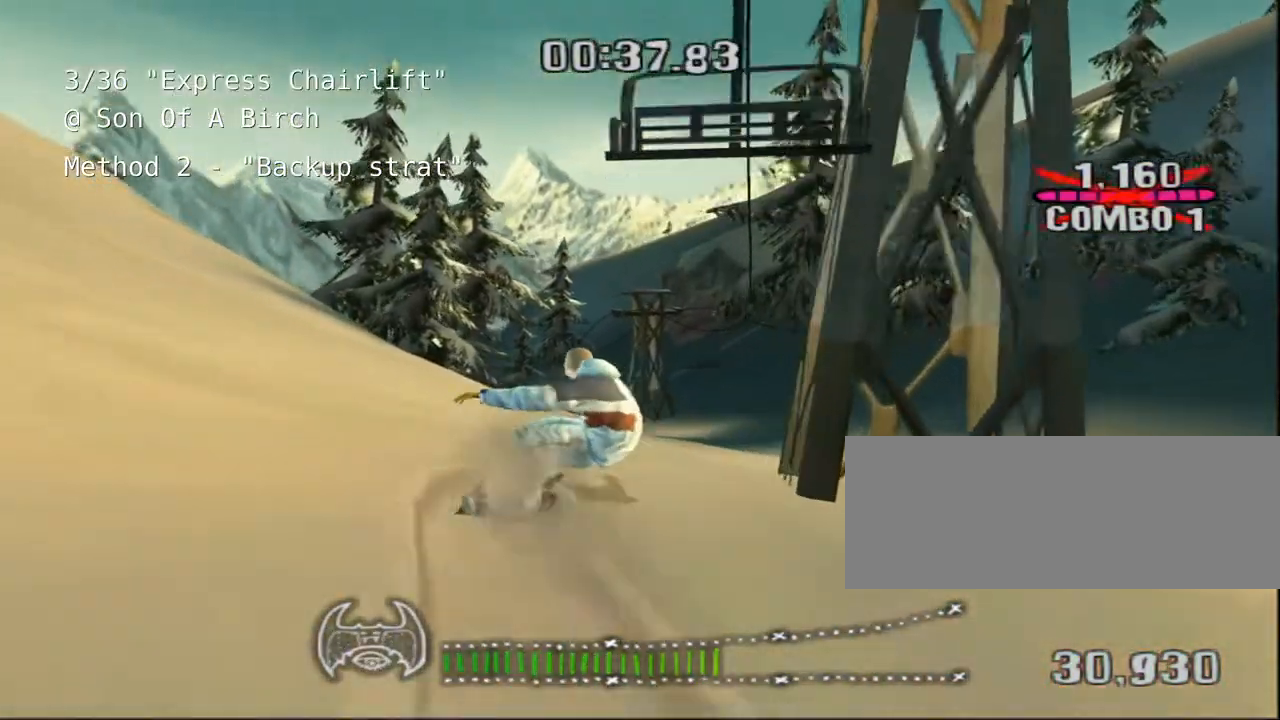
{"keys": ["a", "shift", "w"], "events": [[117, "shift", "down"], [400, "a", "down"]]}
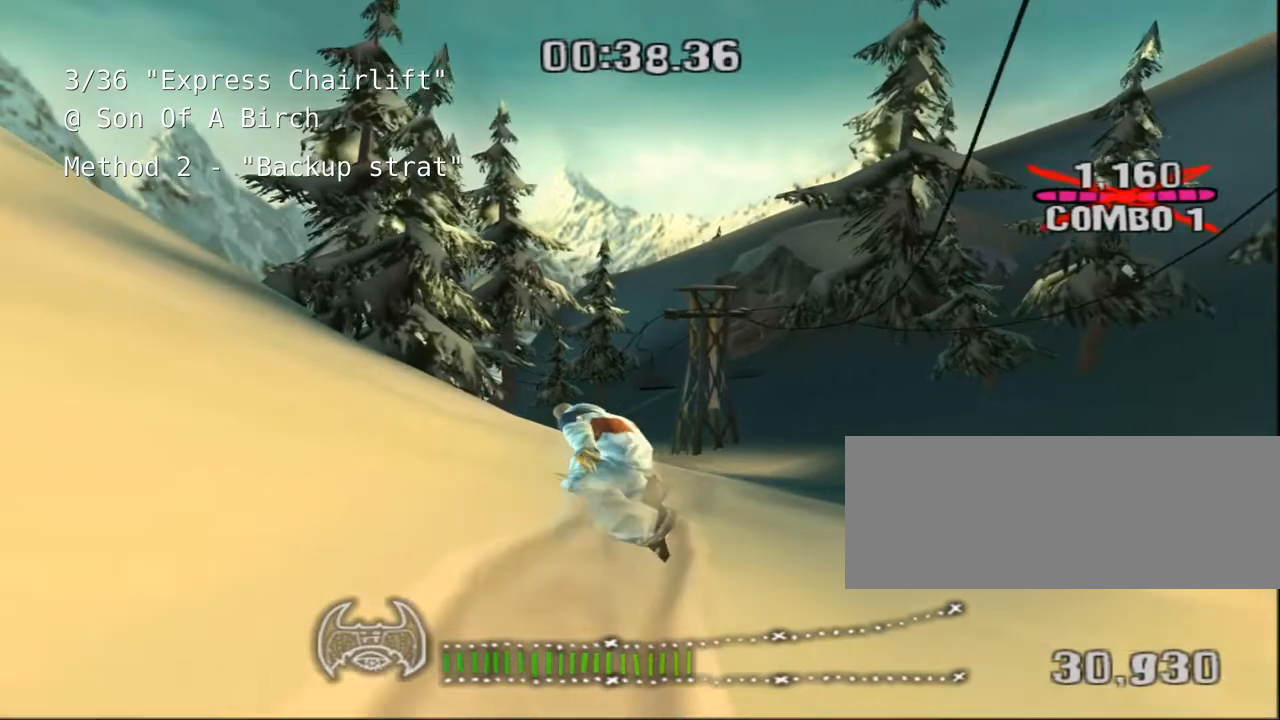
{"keys": ["shift", "w"], "events": [[200, "a", "up"]]}
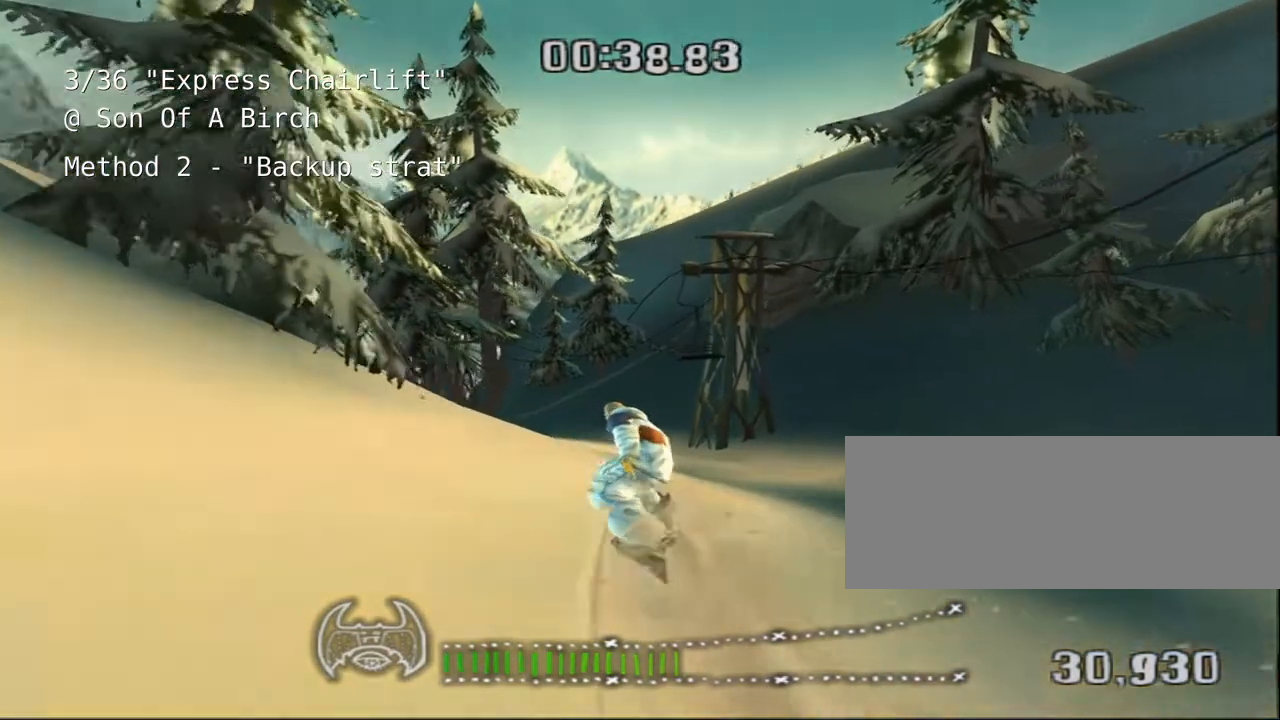
{"keys": ["a", "shift", "w"], "events": [[183, "a", "down"]]}
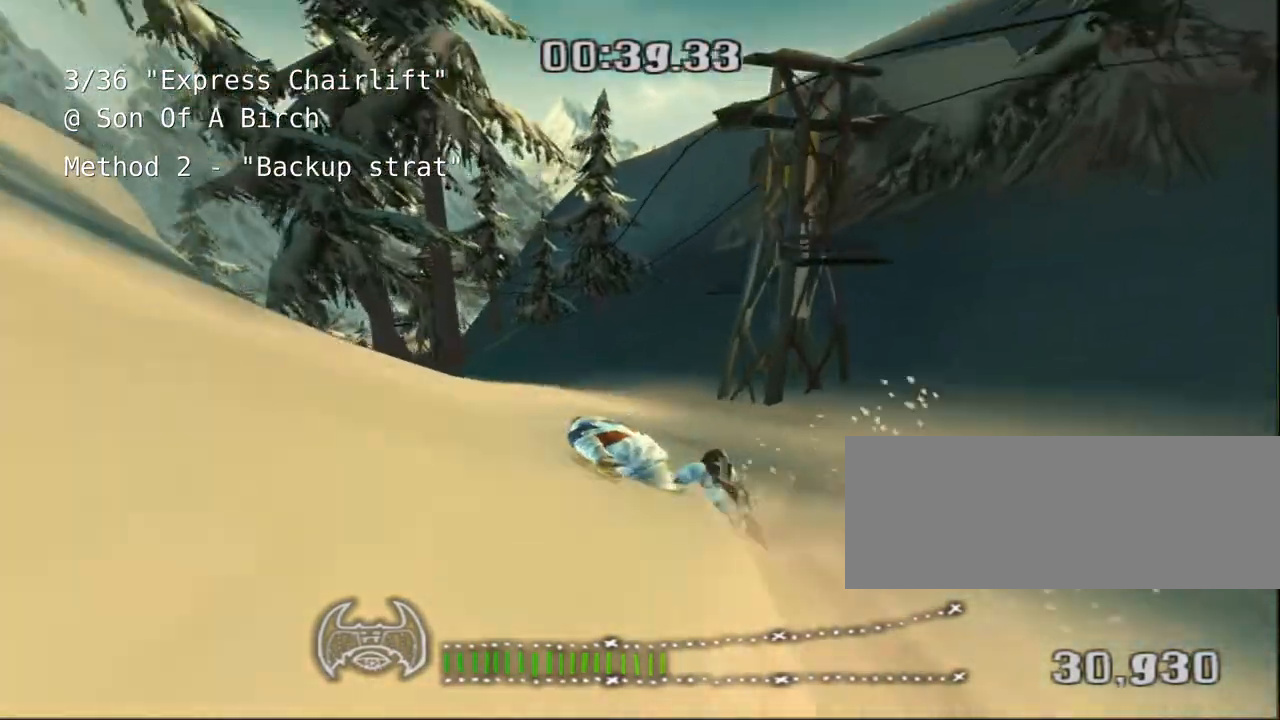
{"keys": ["a", "shift", "w"], "events": []}